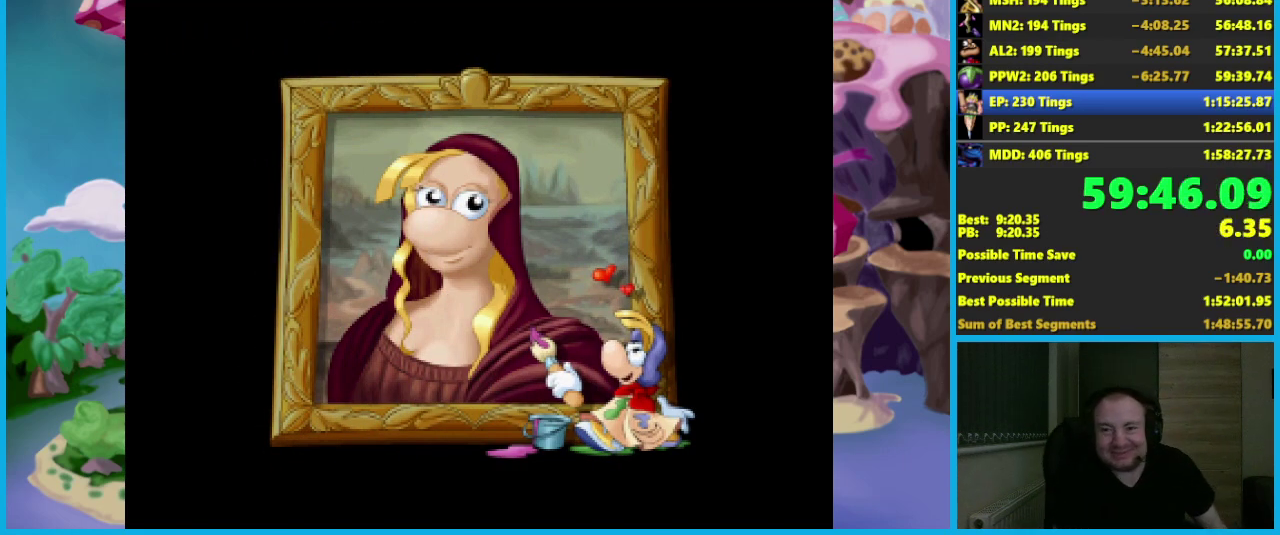
Gameplay with a controller (Xbox layout); each line is a JSON object with the inputs held at the frame after it. "button_events" lists button changes between this image and that frame as [ms after this image, input, new state], when the widget could be followed in between (sticks are given only as held states). Not read: L3 R3 right_stick.
{"buttons": [], "left_stick": "center", "button_events": []}
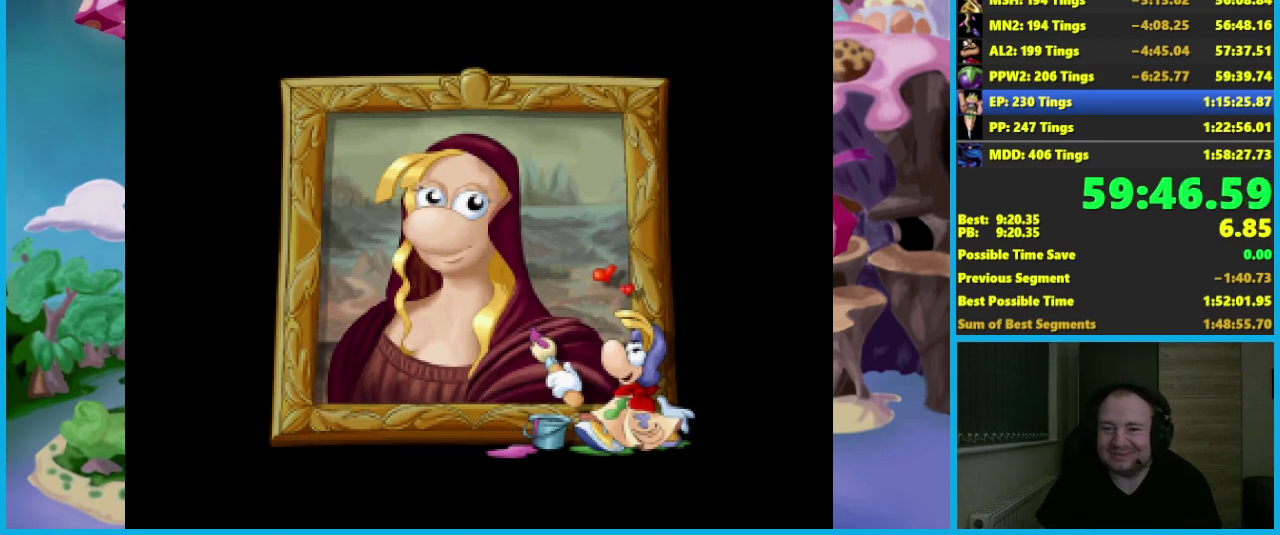
{"buttons": [], "left_stick": "center", "button_events": []}
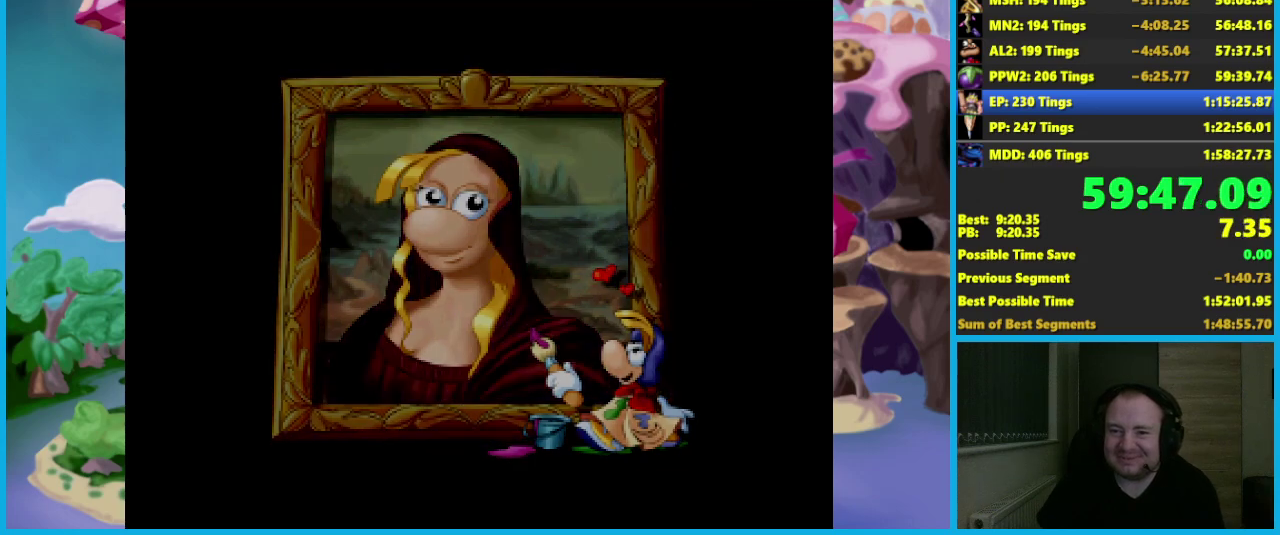
{"buttons": [], "left_stick": "right", "button_events": []}
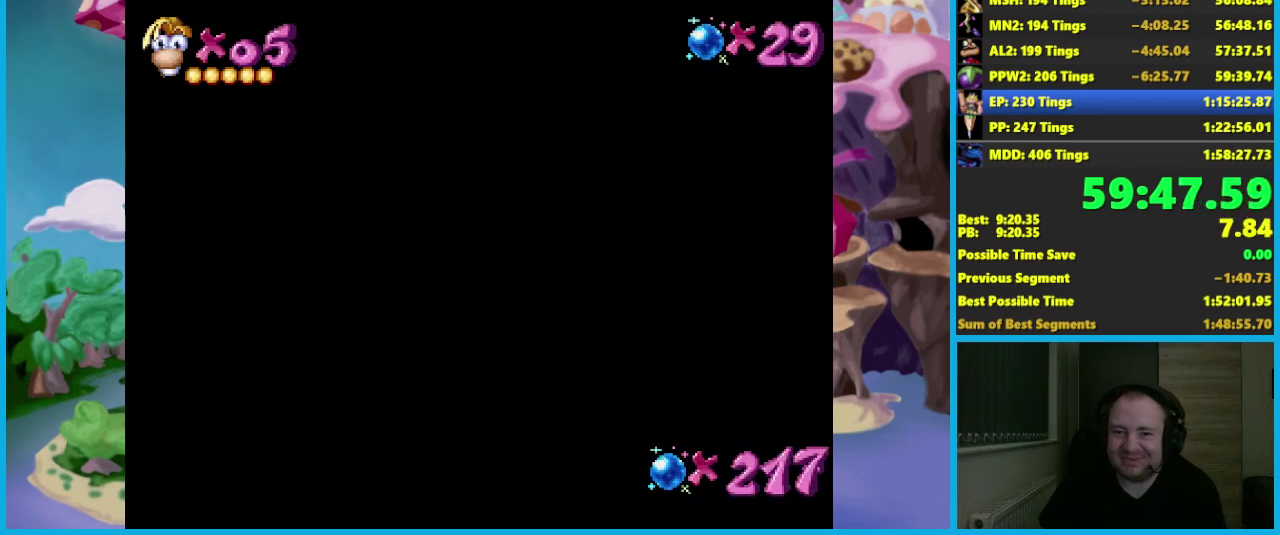
{"buttons": [], "left_stick": "right", "button_events": []}
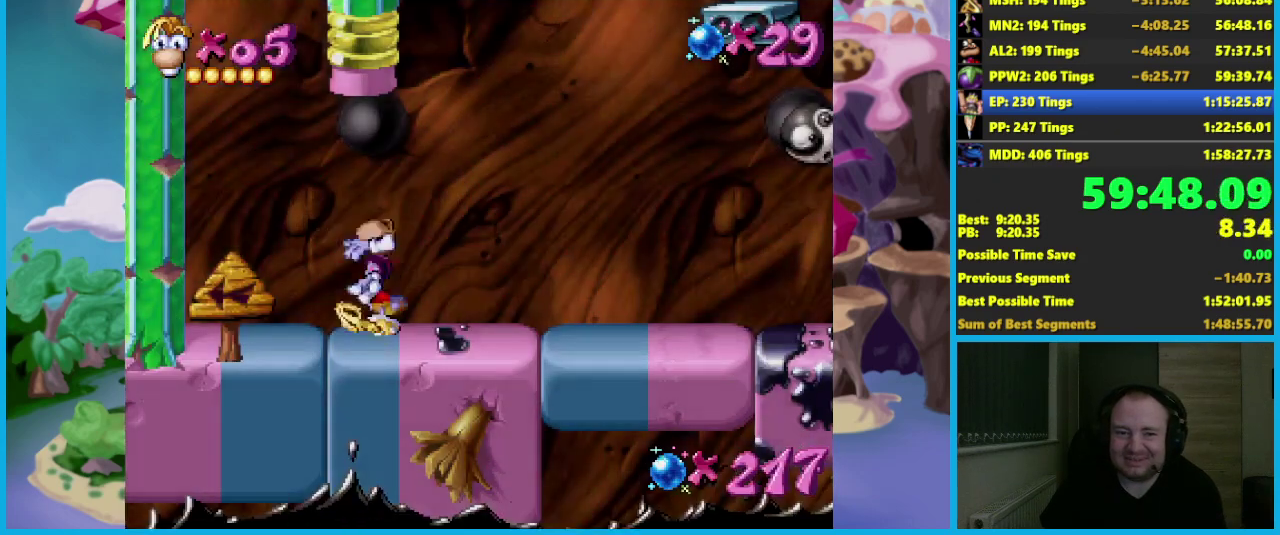
{"buttons": ["A"], "left_stick": "right", "button_events": [[50, "B", "down"], [133, "B", "up"], [400, "A", "down"]]}
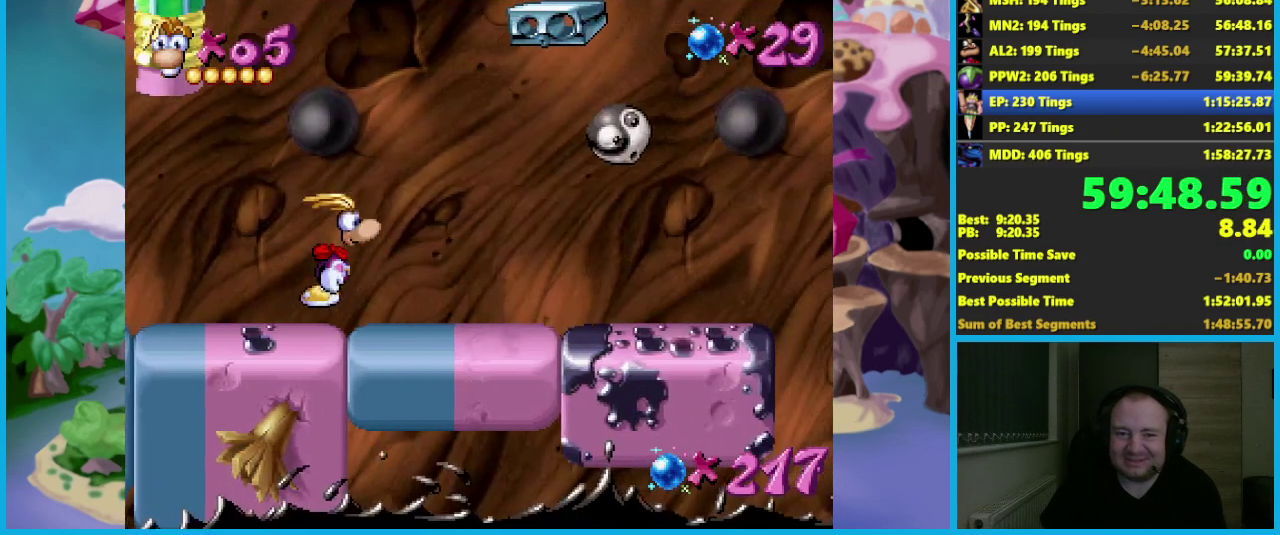
{"buttons": ["A"], "left_stick": "right", "button_events": [[167, "X", "down"], [217, "A", "up"], [250, "X", "up"], [317, "A", "down"]]}
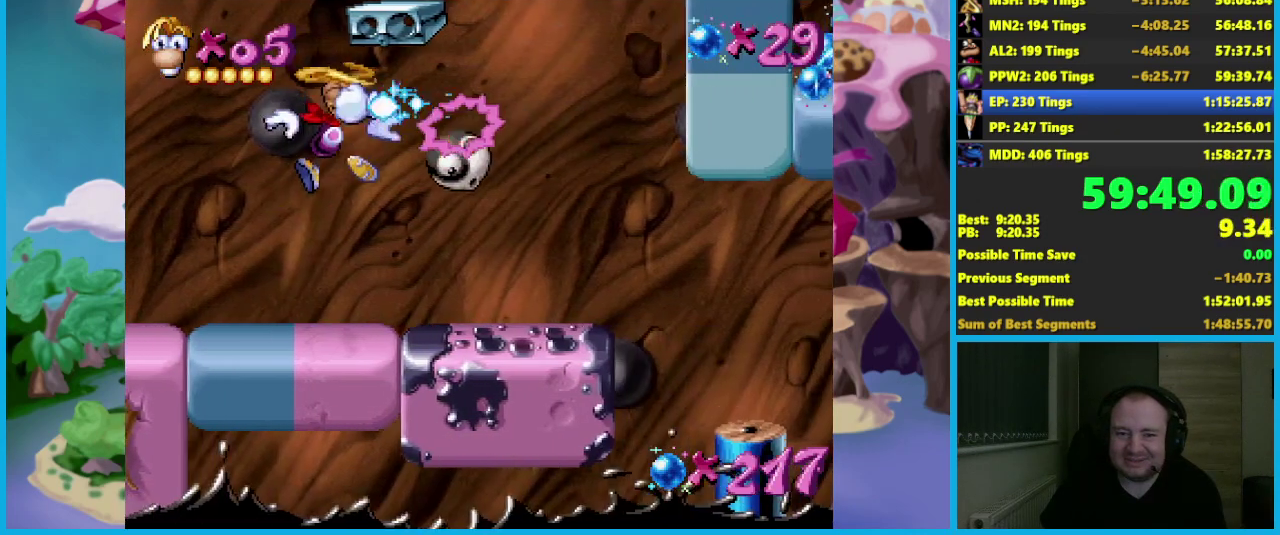
{"buttons": ["A"], "left_stick": "center", "button_events": [[383, "A", "up"], [483, "A", "down"]]}
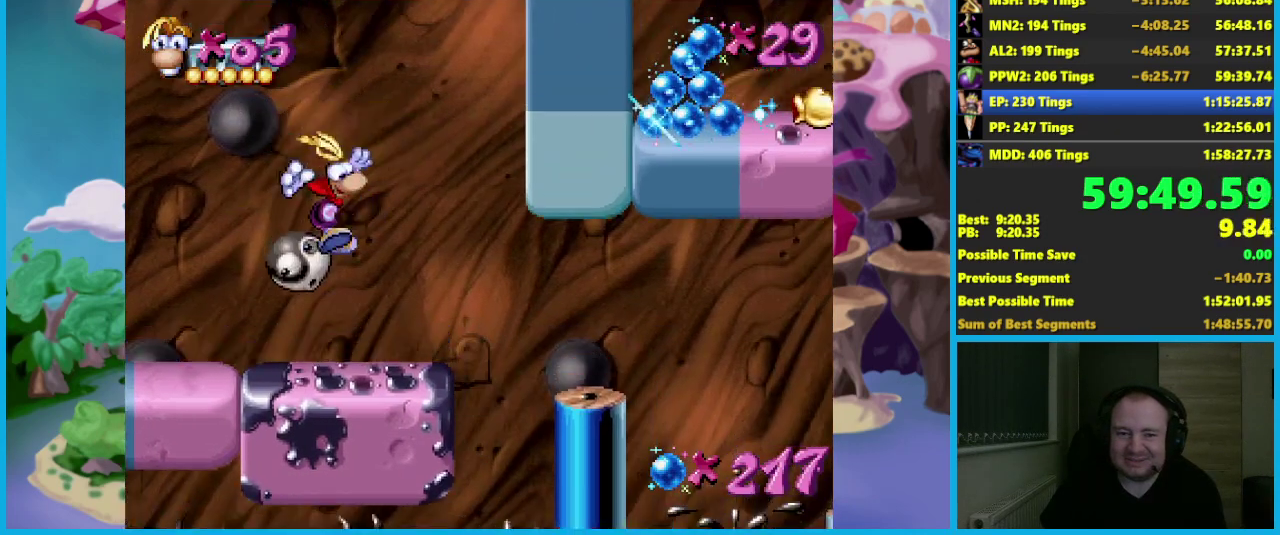
{"buttons": [], "left_stick": "left", "button_events": [[467, "A", "up"]]}
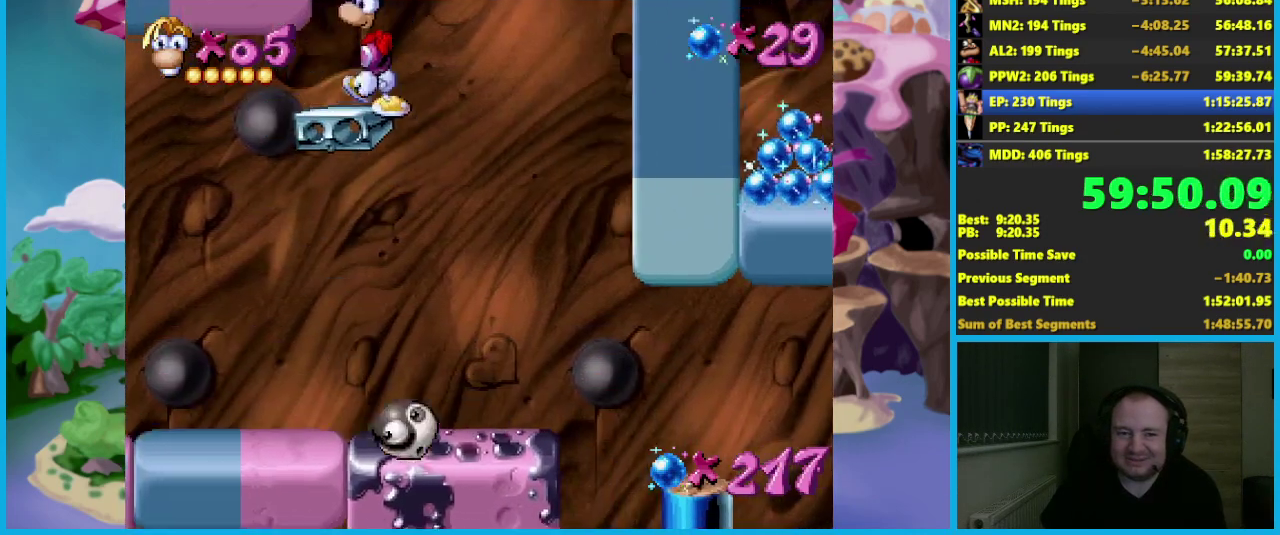
{"buttons": ["A"], "left_stick": "right", "button_events": [[133, "B", "down"], [183, "A", "down"], [183, "B", "up"]]}
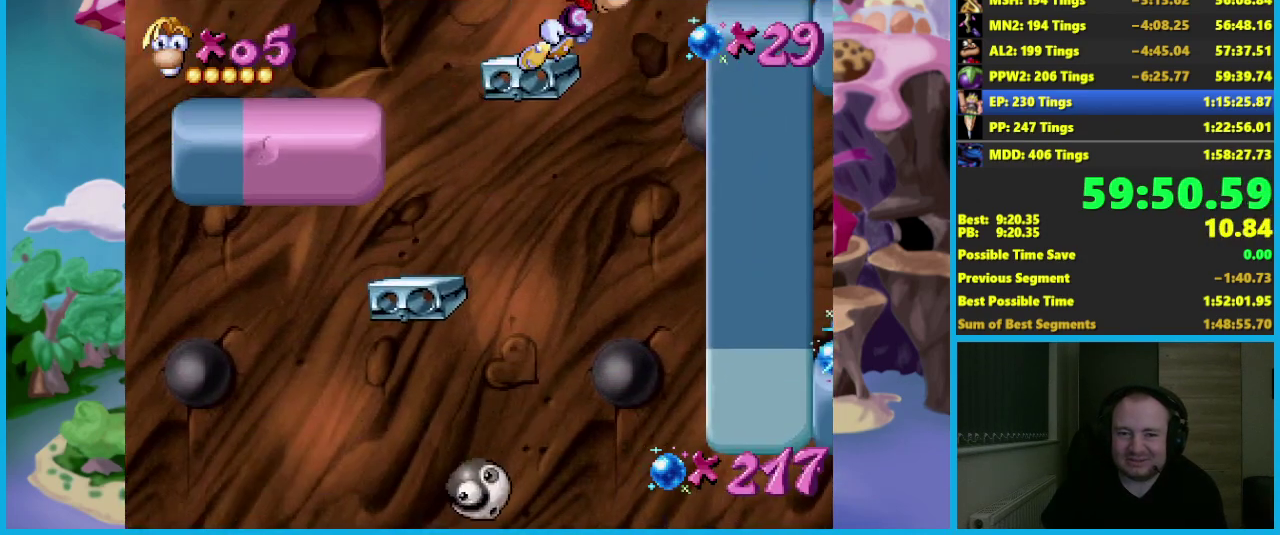
{"buttons": [], "left_stick": "right", "button_events": [[150, "A", "up"], [317, "A", "down"], [400, "A", "up"]]}
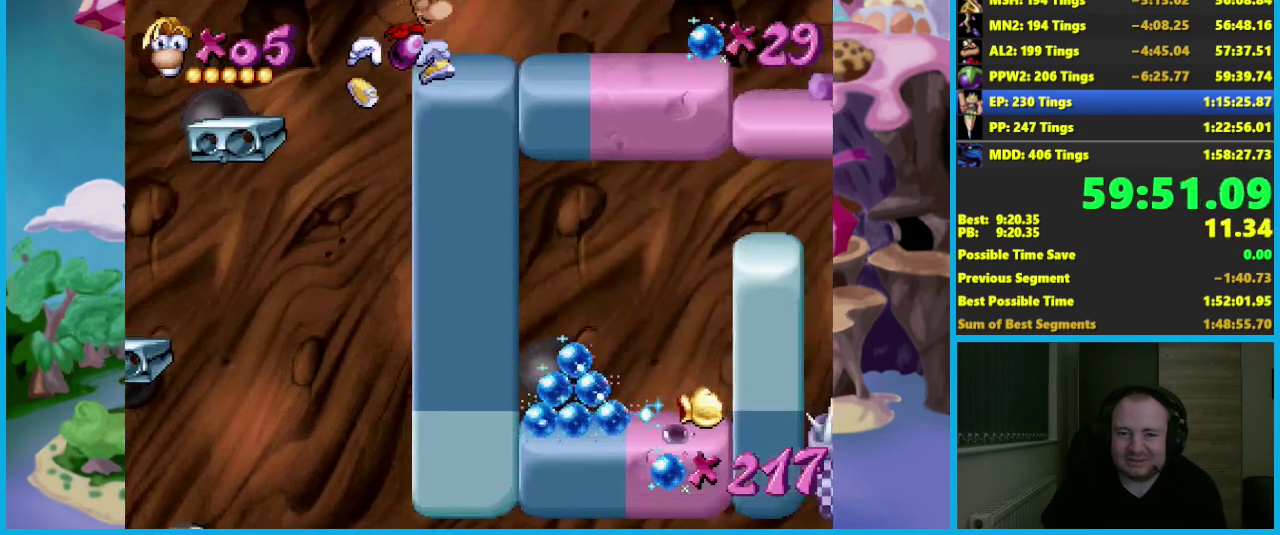
{"buttons": [], "left_stick": "right", "button_events": [[100, "B", "down"], [167, "B", "up"], [233, "B", "down"], [317, "B", "up"], [367, "B", "down"], [450, "B", "up"]]}
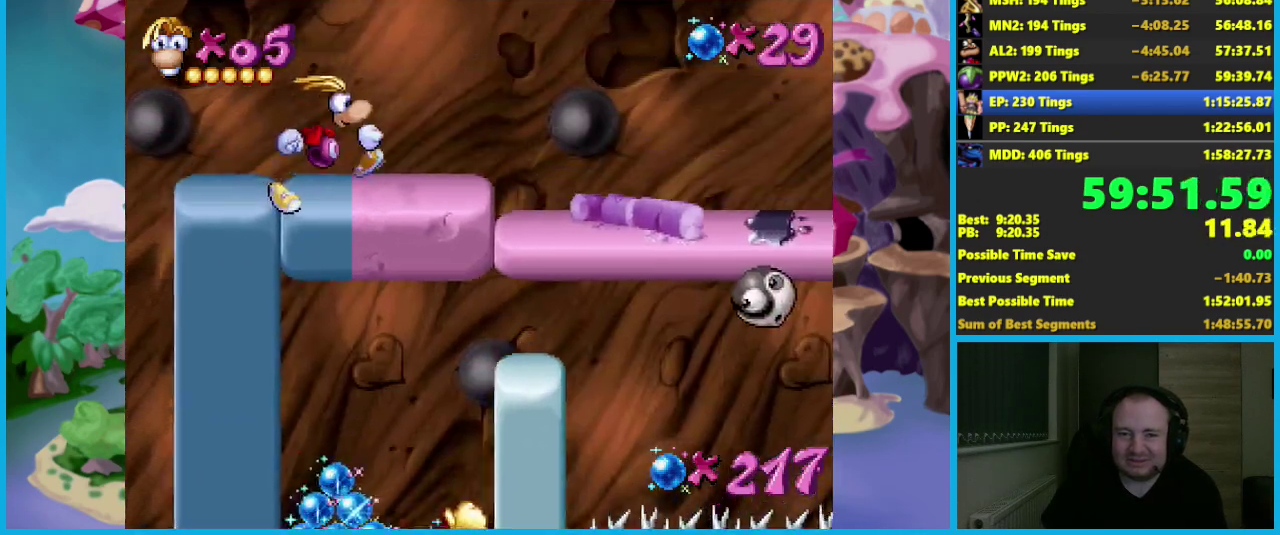
{"buttons": [], "left_stick": "right", "button_events": []}
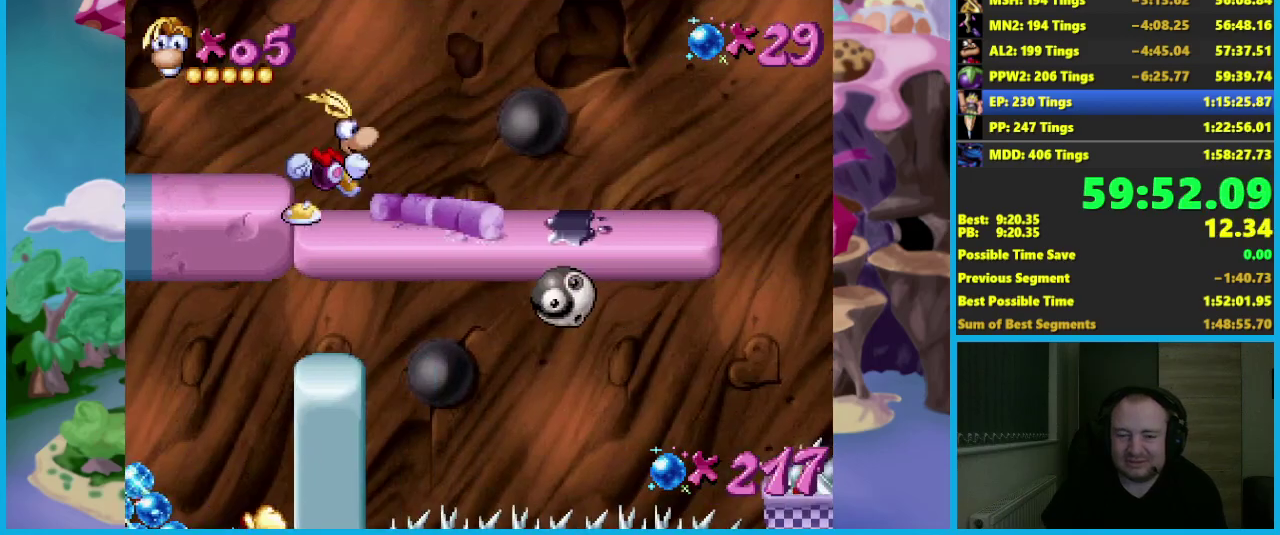
{"buttons": [], "left_stick": "right", "button_events": []}
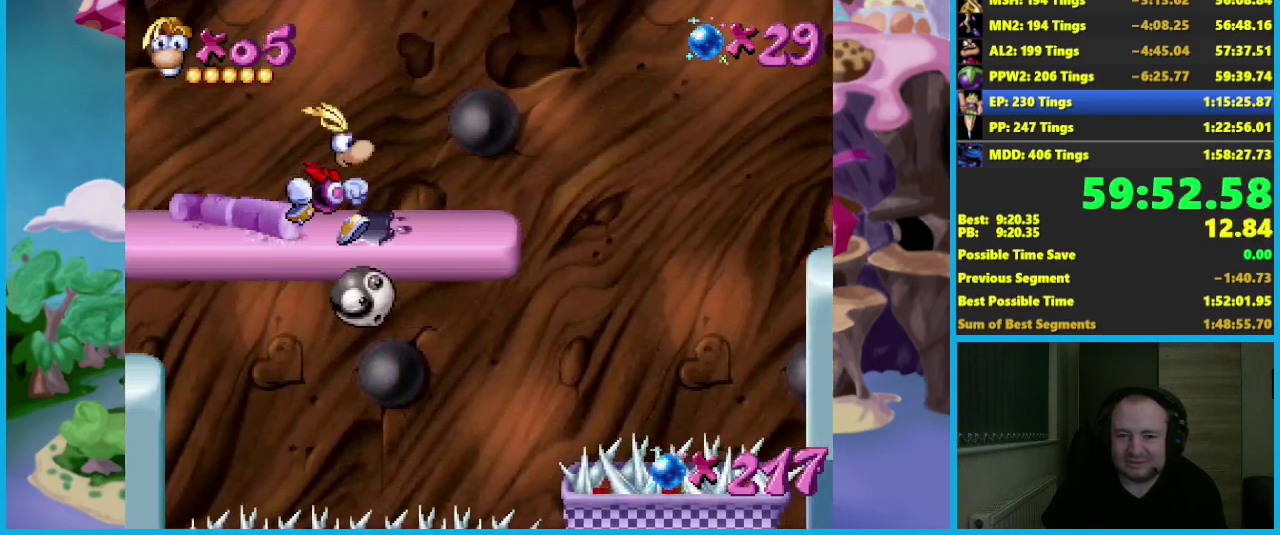
{"buttons": ["A"], "left_stick": "right", "button_events": [[450, "A", "down"]]}
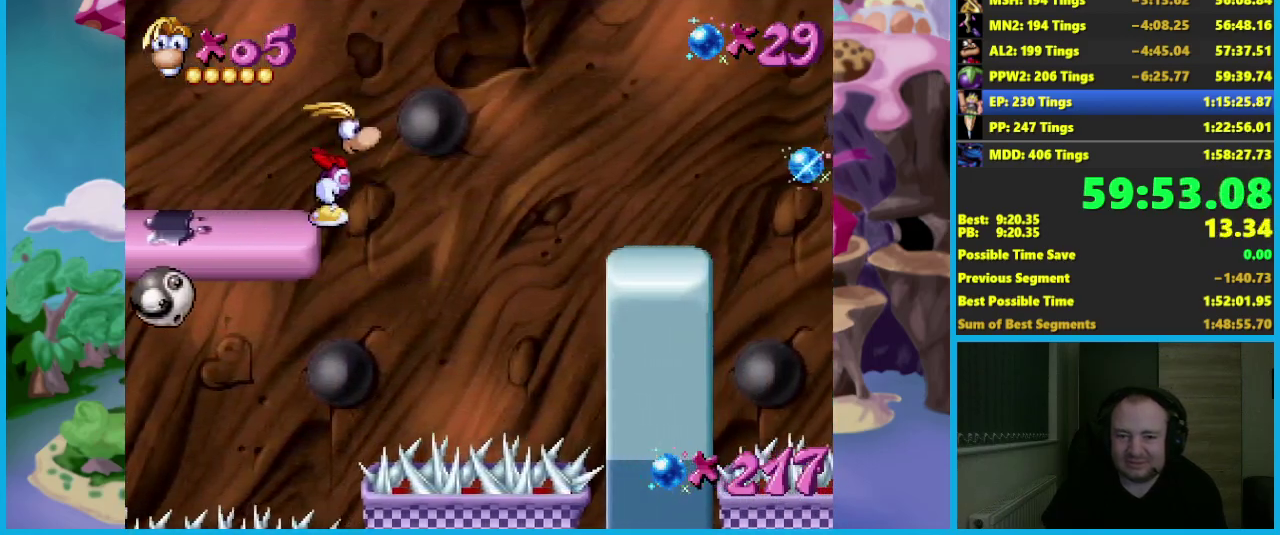
{"buttons": [], "left_stick": "right", "button_events": [[417, "A", "up"]]}
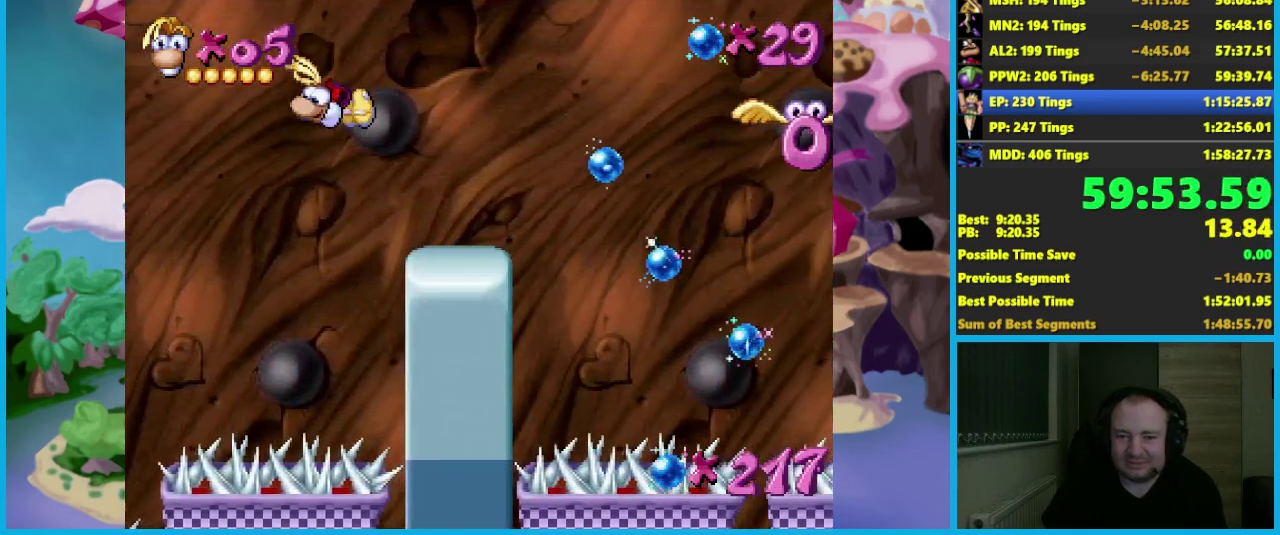
{"buttons": [], "left_stick": "right", "button_events": []}
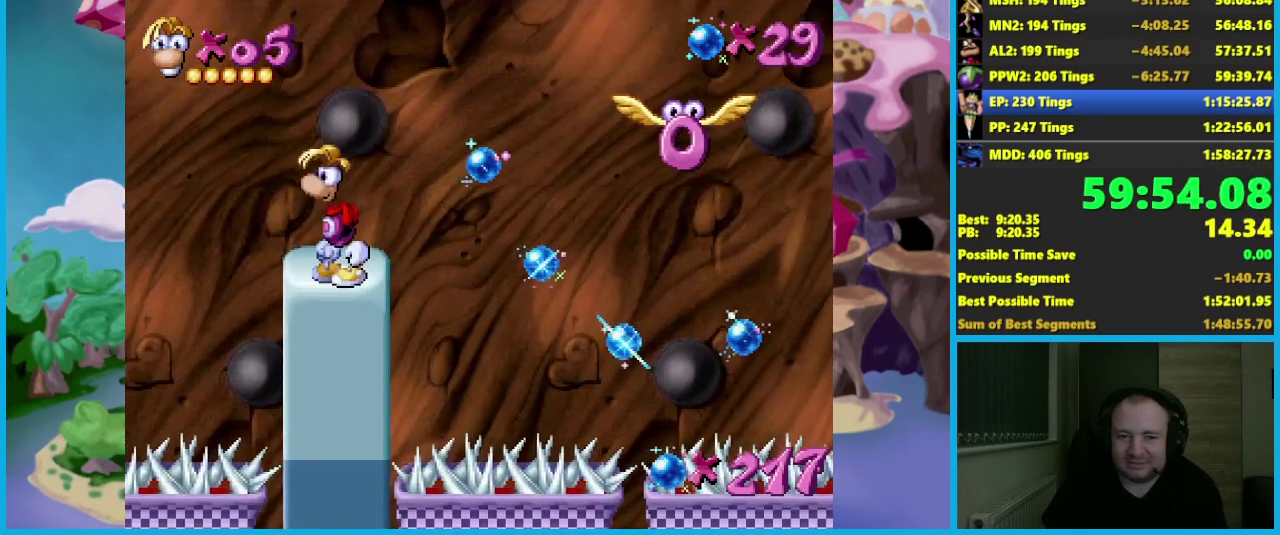
{"buttons": [], "left_stick": "center", "button_events": []}
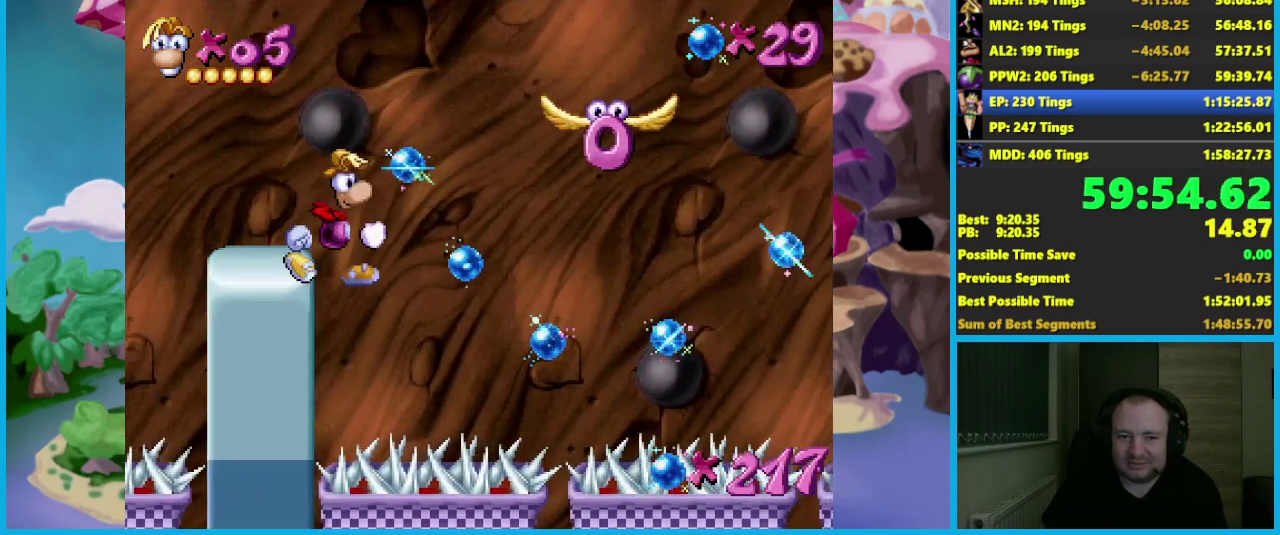
{"buttons": [], "left_stick": "left", "button_events": []}
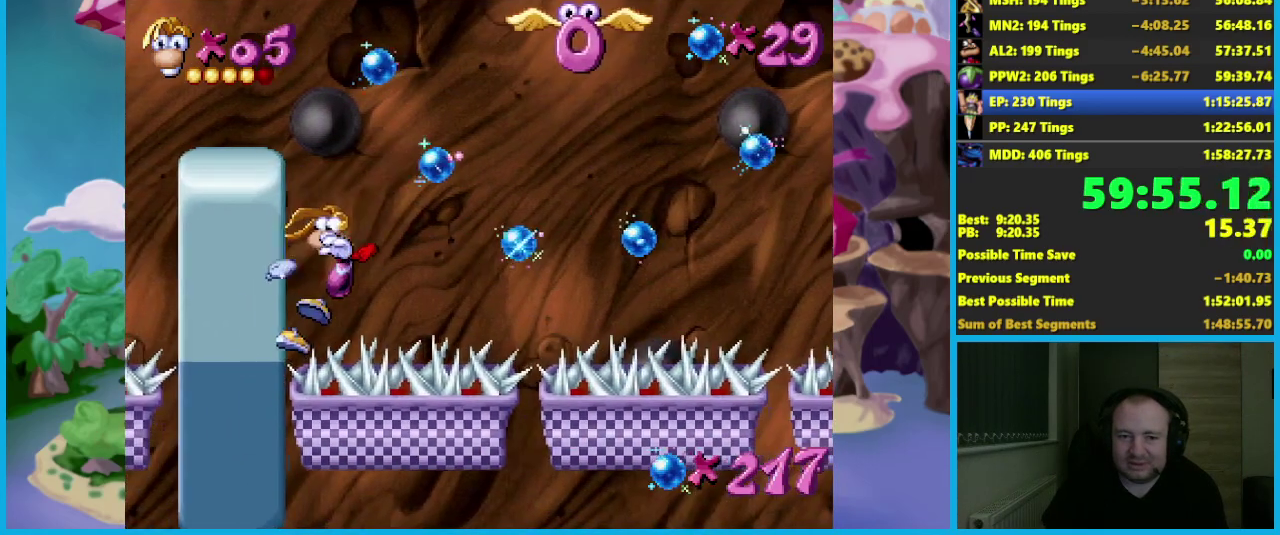
{"buttons": ["B"], "left_stick": "right", "button_events": [[333, "B", "down"], [383, "B", "up"], [450, "B", "down"]]}
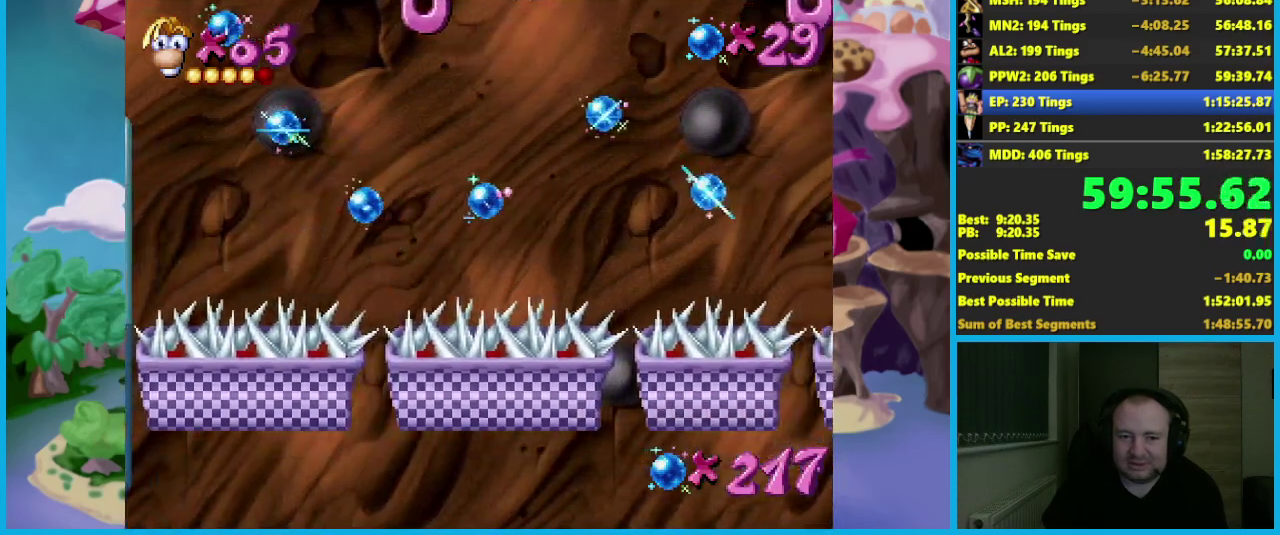
{"buttons": ["B"], "left_stick": "right", "button_events": [[33, "B", "up"], [433, "B", "down"]]}
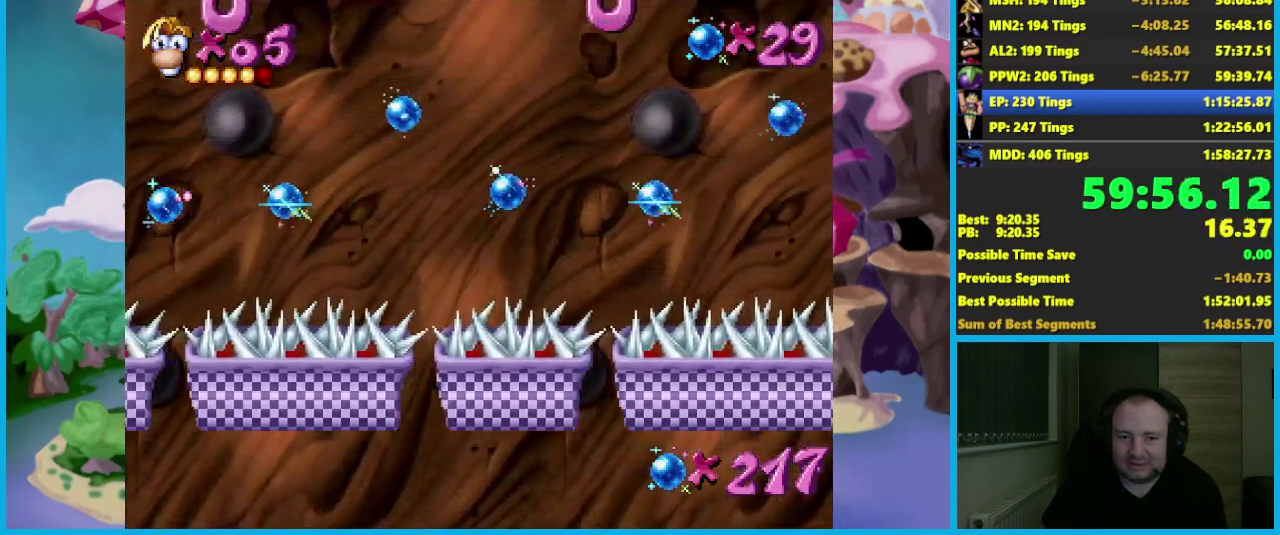
{"buttons": [], "left_stick": "left", "button_events": [[17, "B", "up"]]}
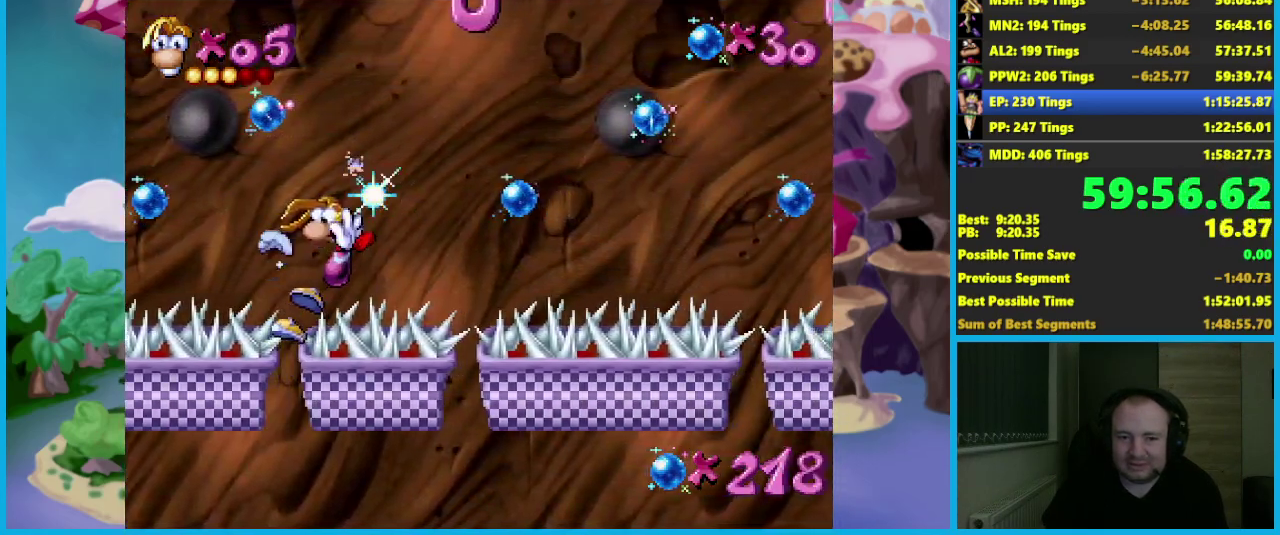
{"buttons": ["B"], "left_stick": "right", "button_events": [[317, "B", "down"], [400, "B", "up"], [450, "B", "down"]]}
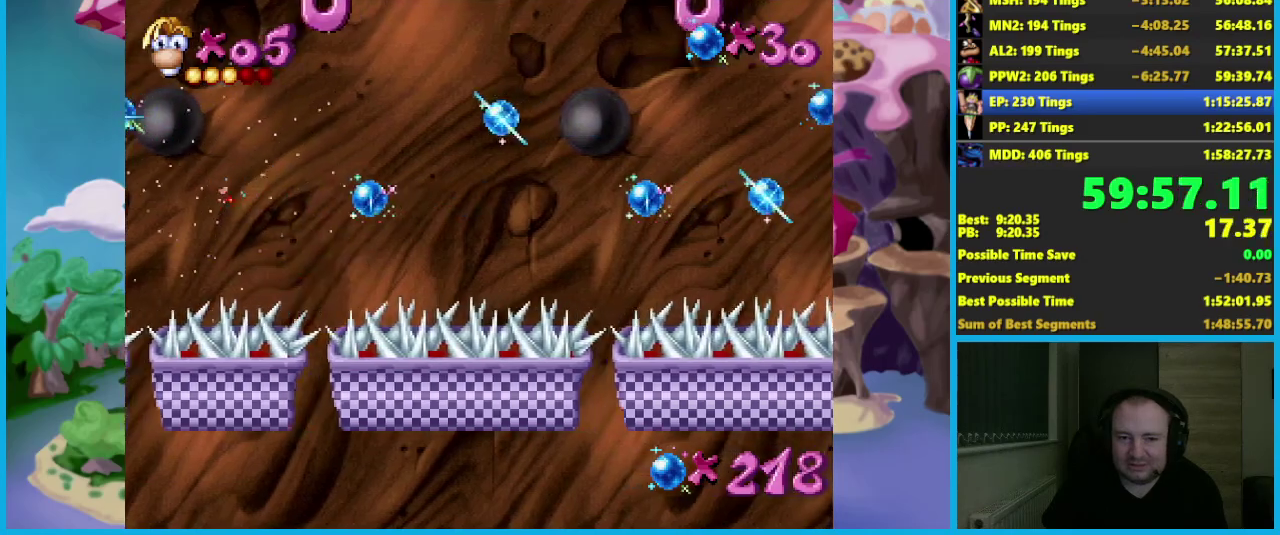
{"buttons": [], "left_stick": "up-left", "button_events": [[33, "B", "up"]]}
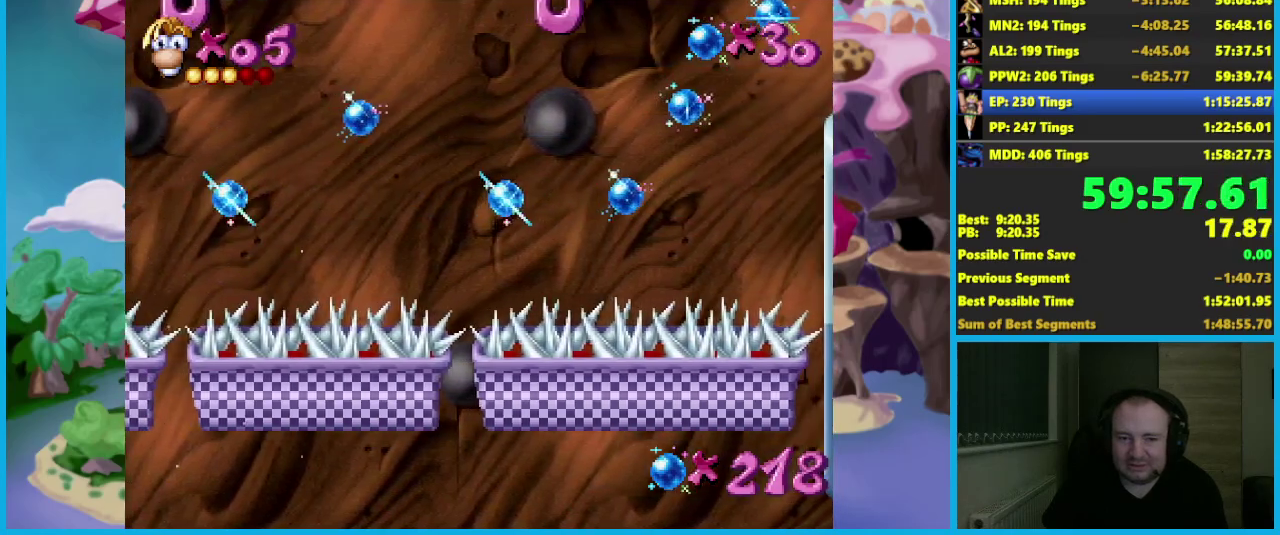
{"buttons": [], "left_stick": "center", "button_events": []}
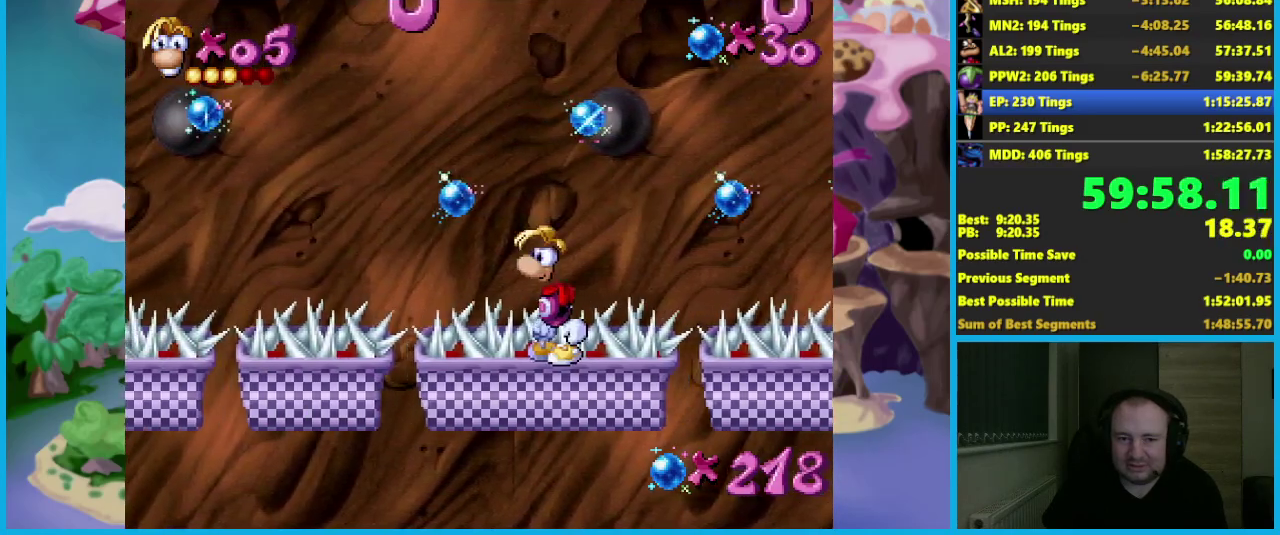
{"buttons": [], "left_stick": "center", "button_events": []}
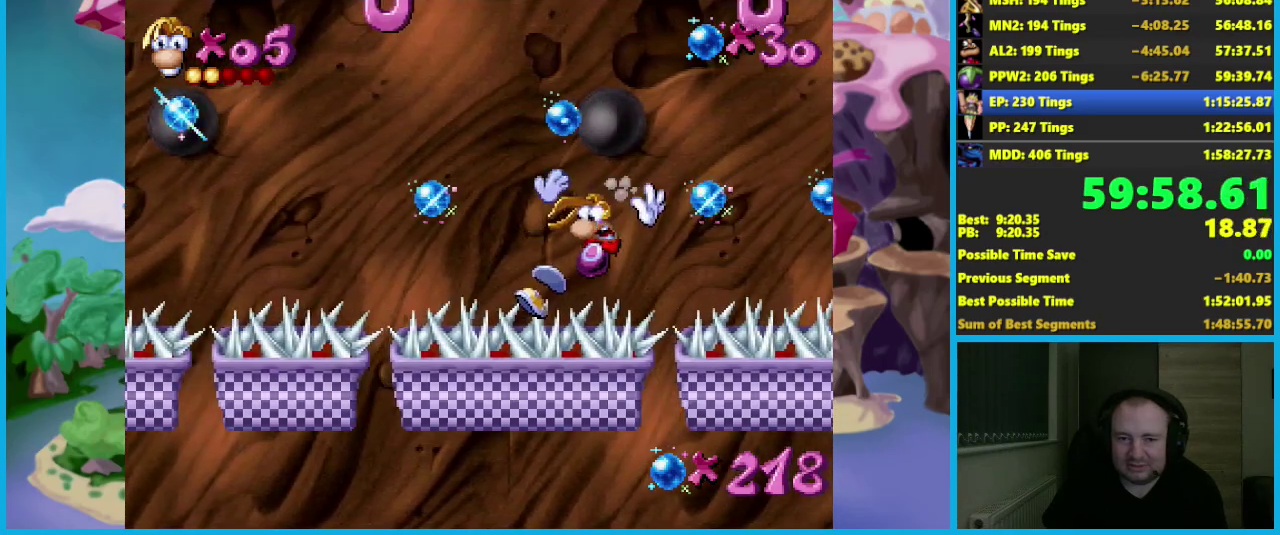
{"buttons": [], "left_stick": "right", "button_events": [[200, "B", "down"], [267, "B", "up"], [317, "B", "down"], [417, "B", "up"]]}